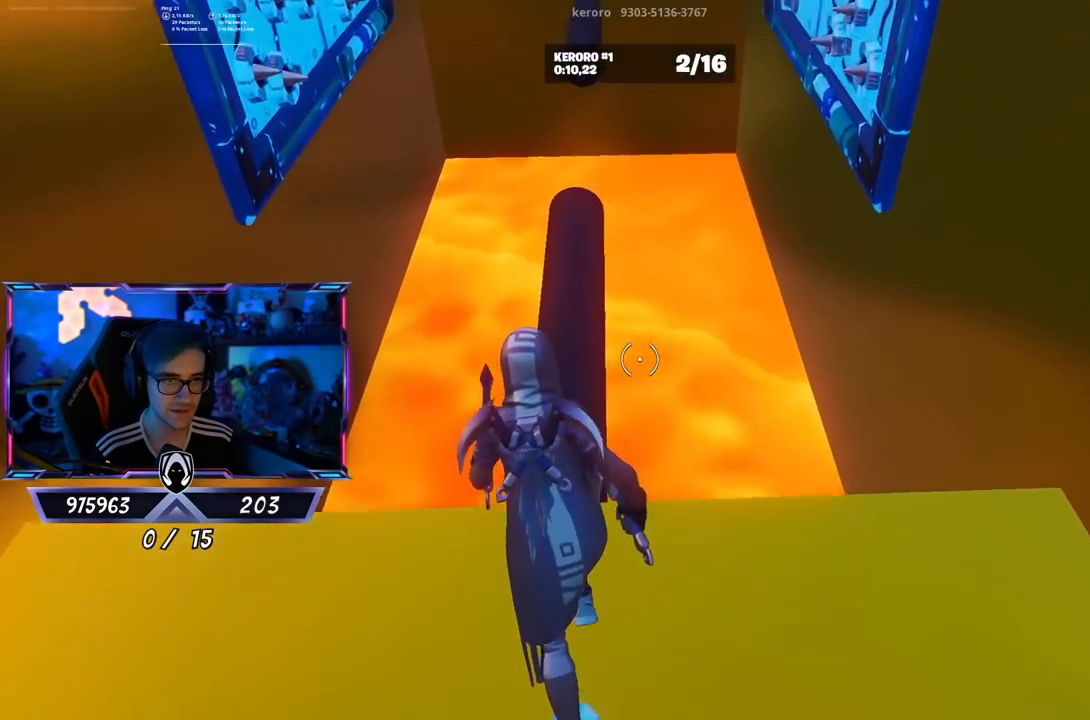
Gameplay with a controller (PlayStation layout); each line is a JSON object with the inputs held at the frame after it. "events" lists button and stick changes between this image and that frame as [ms after this image, input, new state], when the widget could be followed in between.
{"buttons": [], "left_stick": "up", "right_stick": "center", "events": [[100, "right_stick", "center"]]}
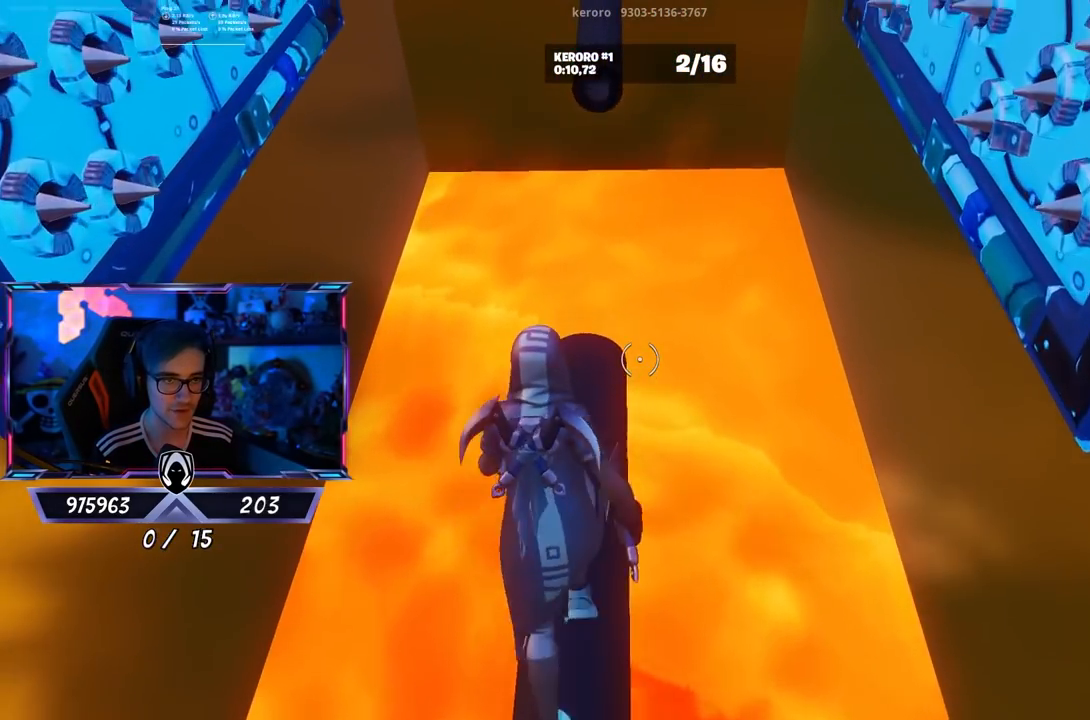
{"buttons": [], "left_stick": "down", "right_stick": "center", "events": [[200, "left_stick", "down"]]}
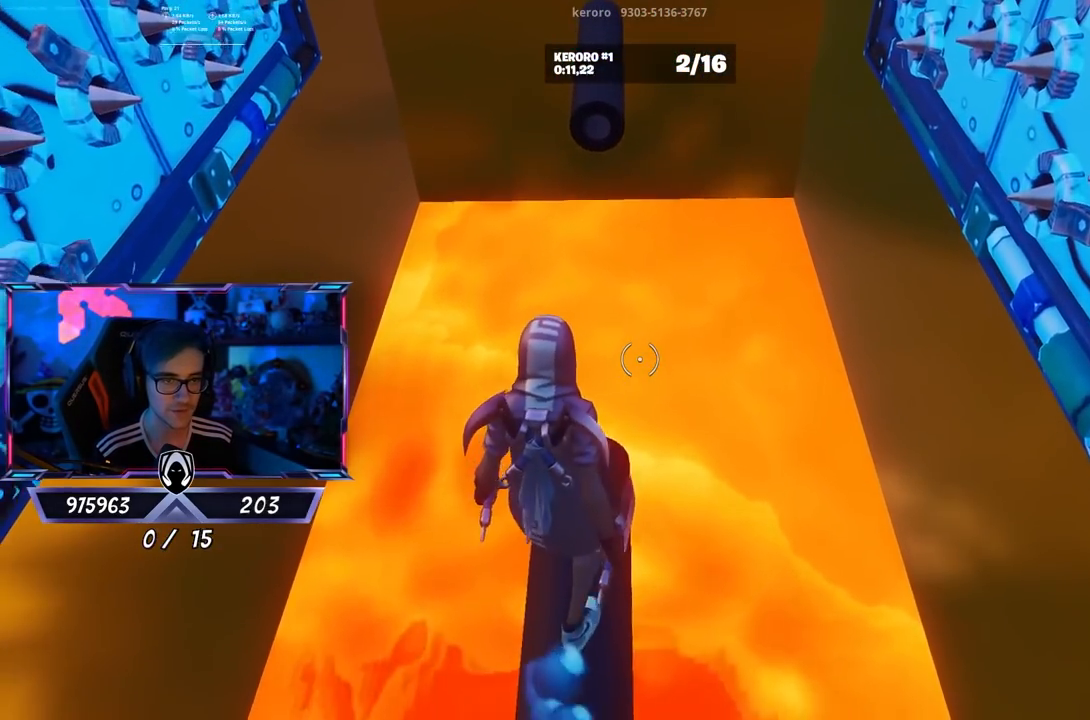
{"buttons": [], "left_stick": "up", "right_stick": "center", "events": [[167, "right_stick", "down"], [267, "left_stick", "up"], [300, "right_stick", "center"]]}
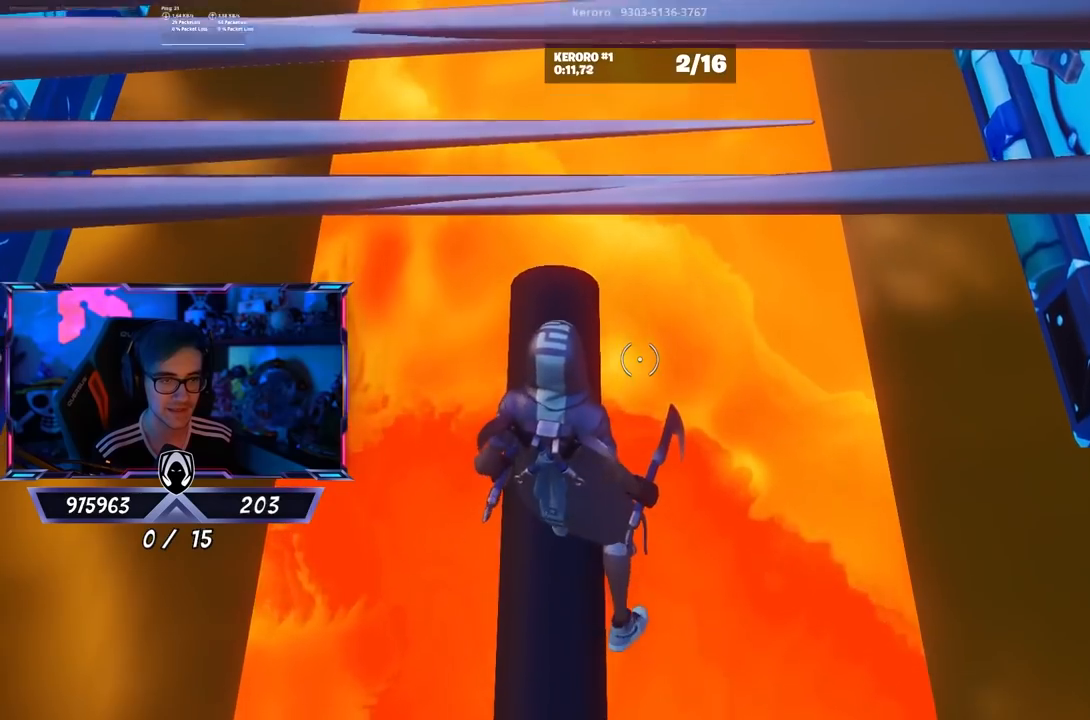
{"buttons": ["CROSS"], "left_stick": "up", "right_stick": "center", "events": [[400, "CROSS", "down"]]}
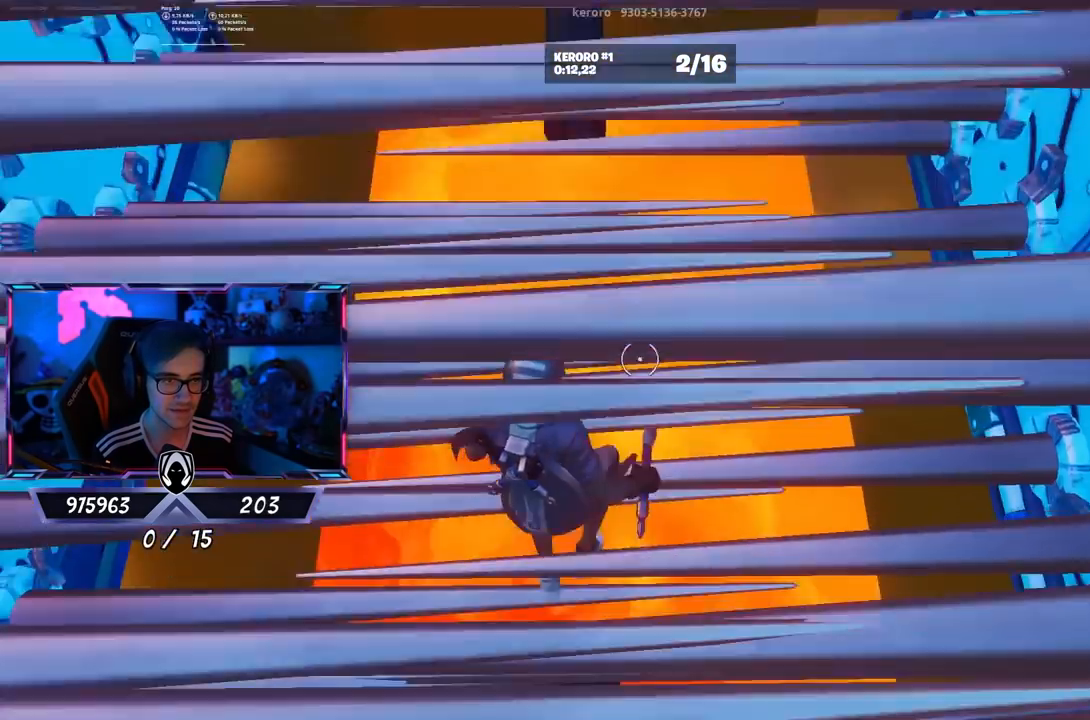
{"buttons": [], "left_stick": "up", "right_stick": "center", "events": [[67, "CROSS", "up"], [267, "right_stick", "up"], [433, "right_stick", "center"]]}
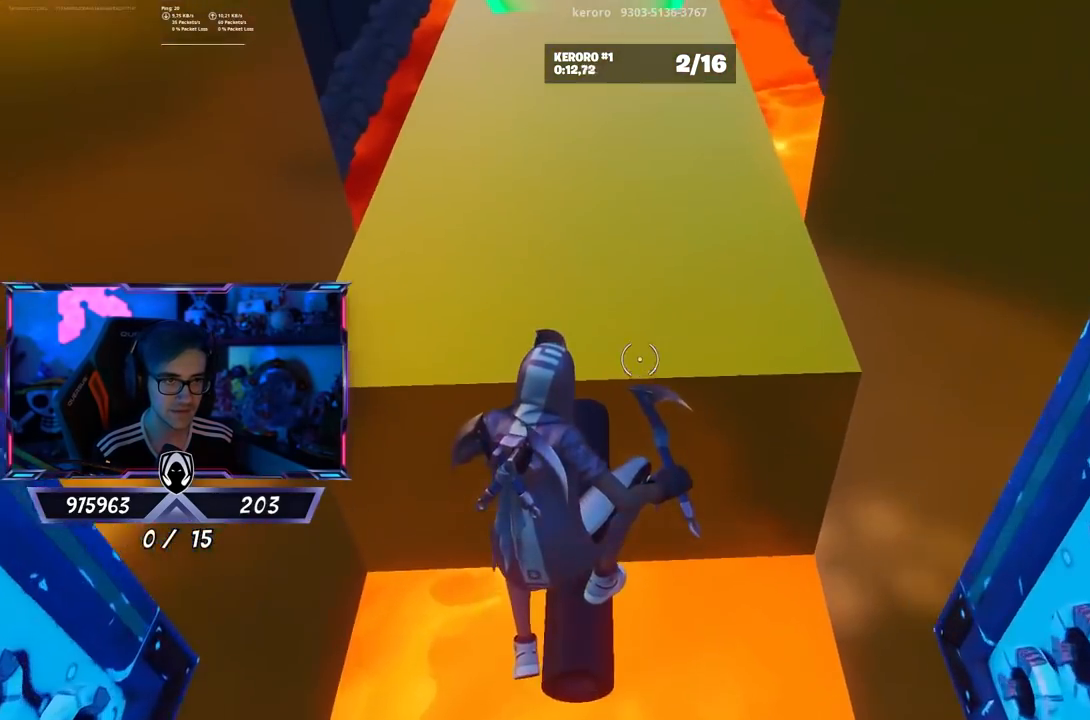
{"buttons": [], "left_stick": "up", "right_stick": "center", "events": [[100, "right_stick", "up"], [233, "right_stick", "center"], [367, "CROSS", "down"], [500, "CROSS", "up"]]}
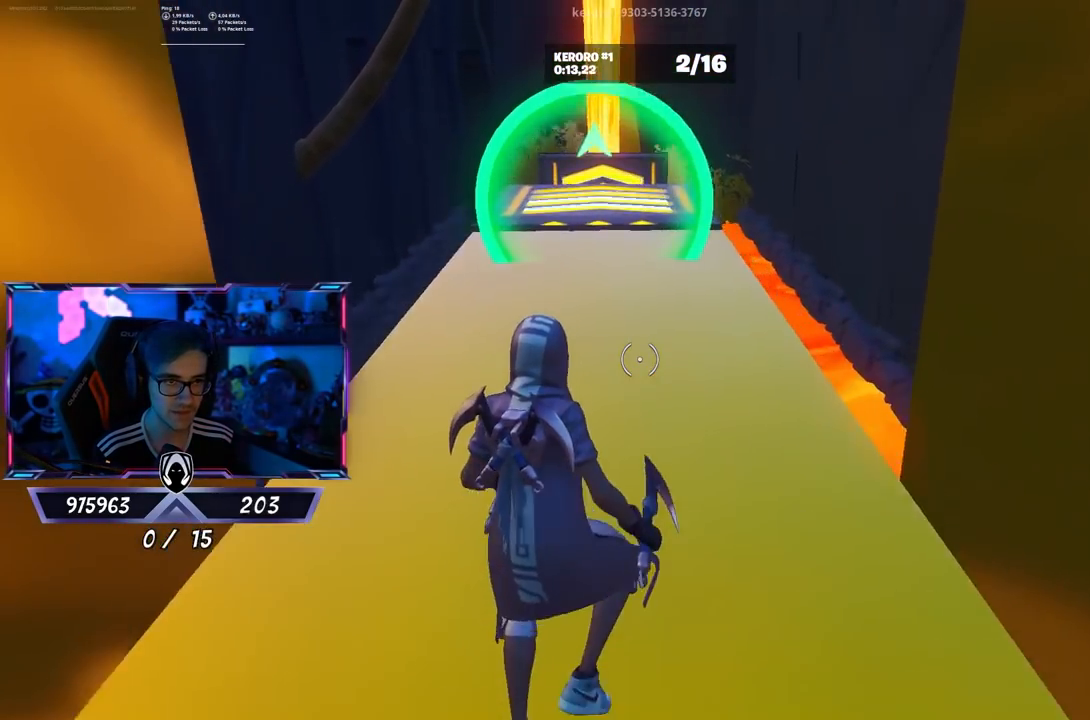
{"buttons": [], "left_stick": "up", "right_stick": "center", "events": [[333, "right_stick", "up"], [467, "right_stick", "center"]]}
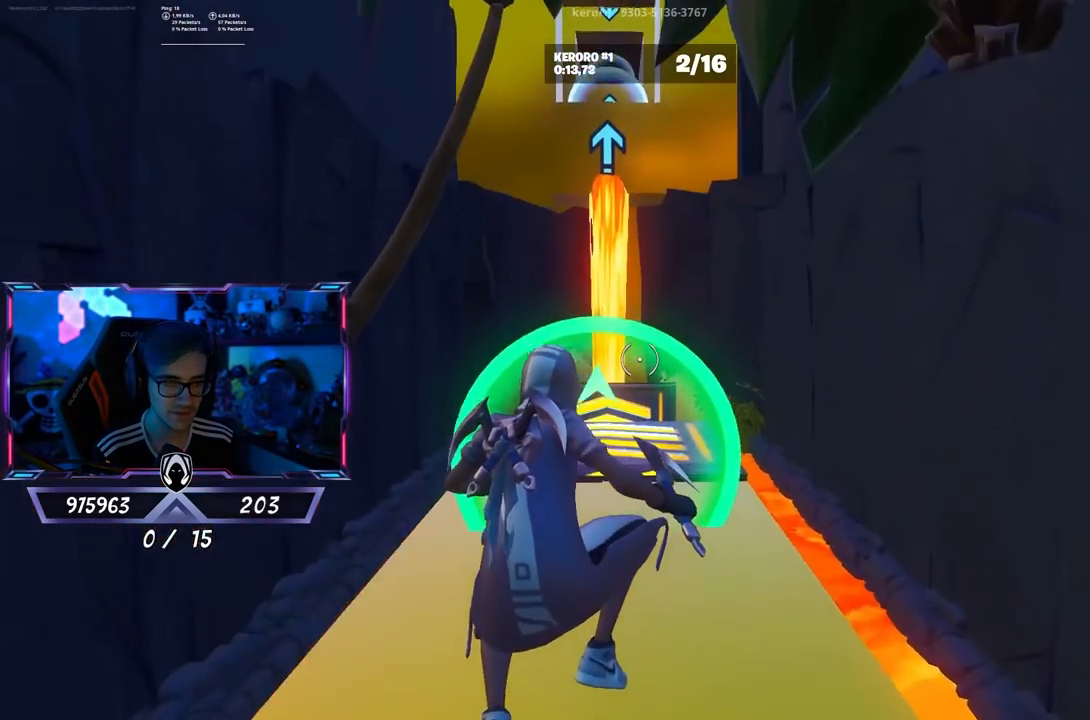
{"buttons": [], "left_stick": "up", "right_stick": "center", "events": [[233, "right_stick", "down"], [367, "right_stick", "center"]]}
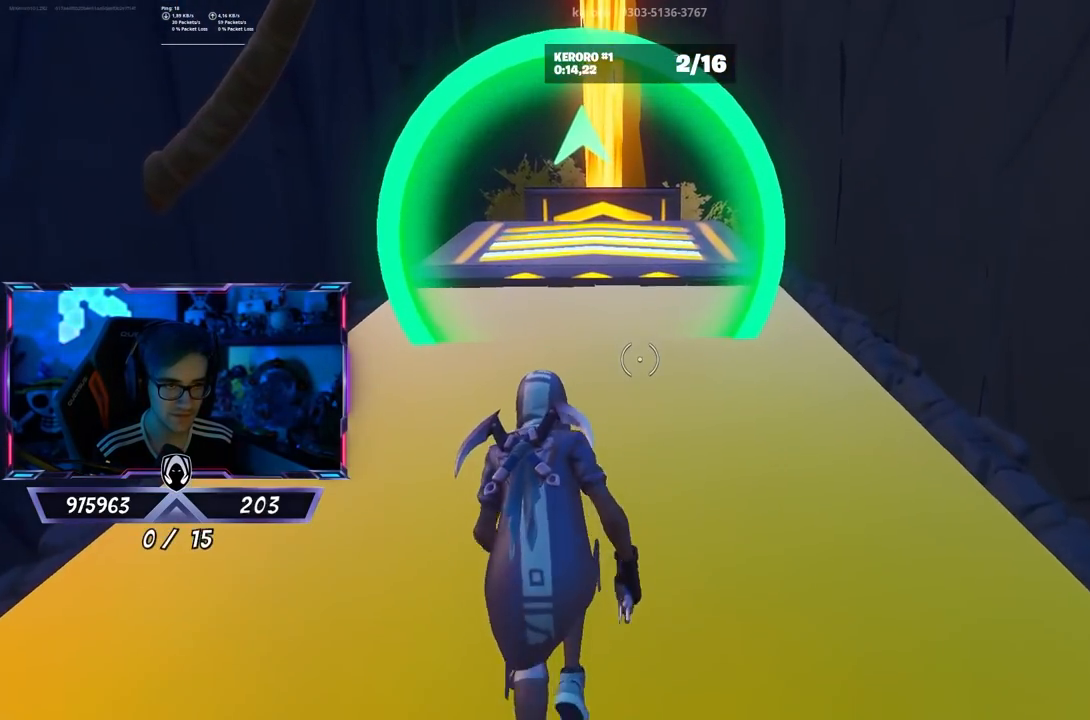
{"buttons": [], "left_stick": "up", "right_stick": "center", "events": [[233, "right_stick", "up"], [333, "right_stick", "center"]]}
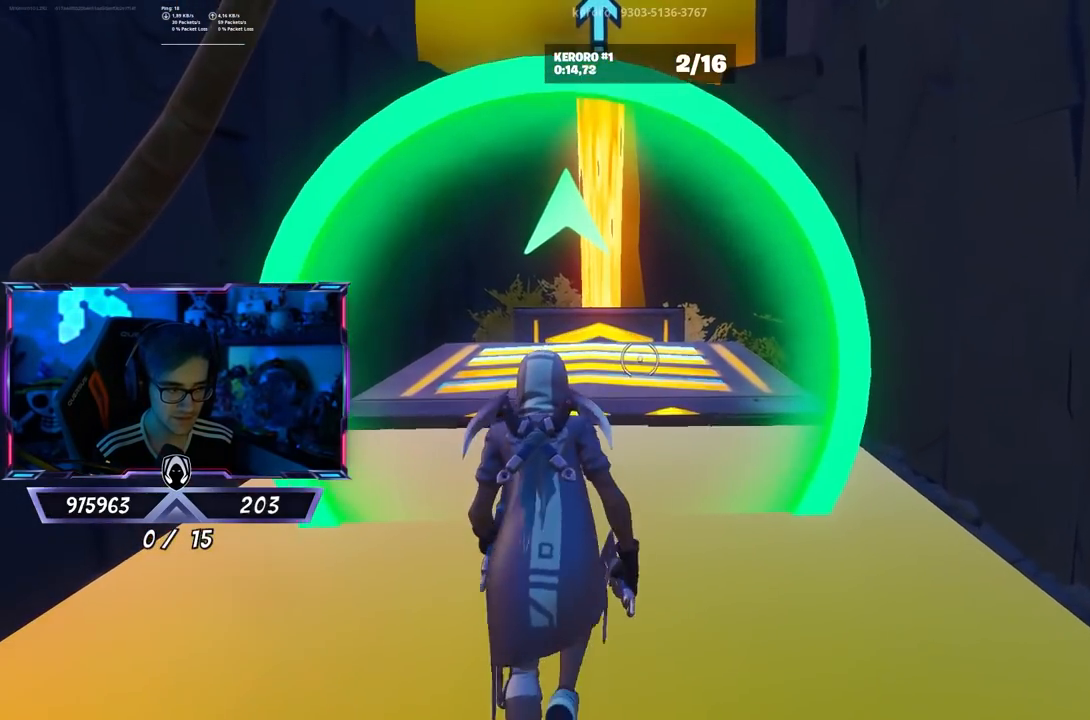
{"buttons": [], "left_stick": "up", "right_stick": "center", "events": []}
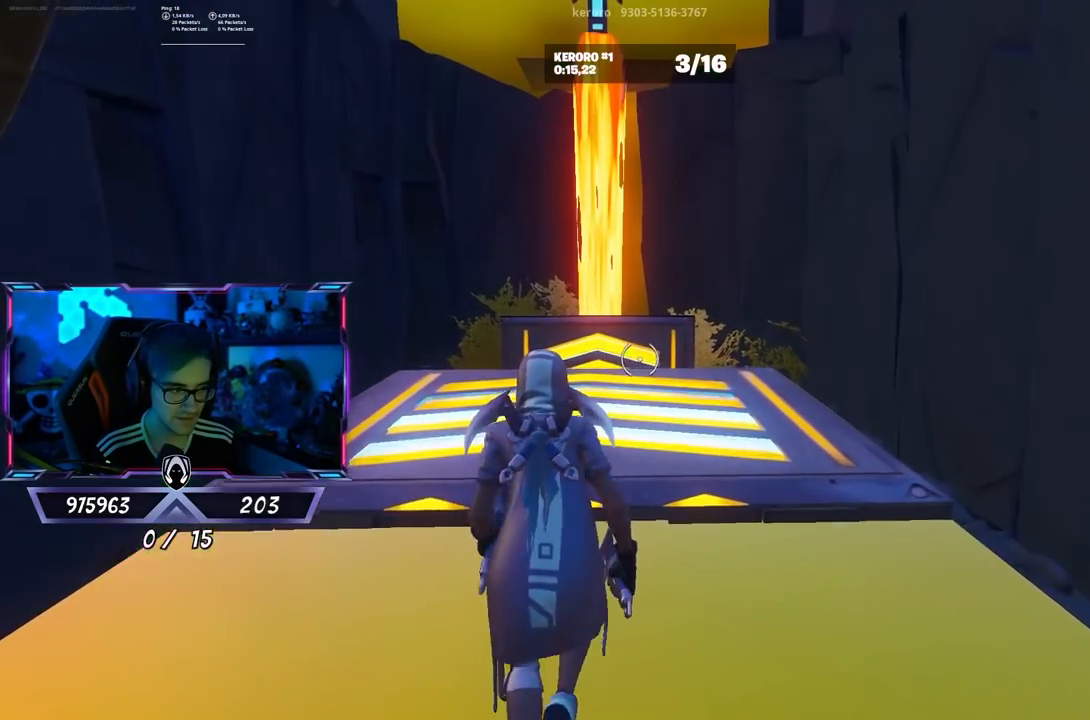
{"buttons": [], "left_stick": "up", "right_stick": "center", "events": [[367, "right_stick", "down"], [467, "right_stick", "center"]]}
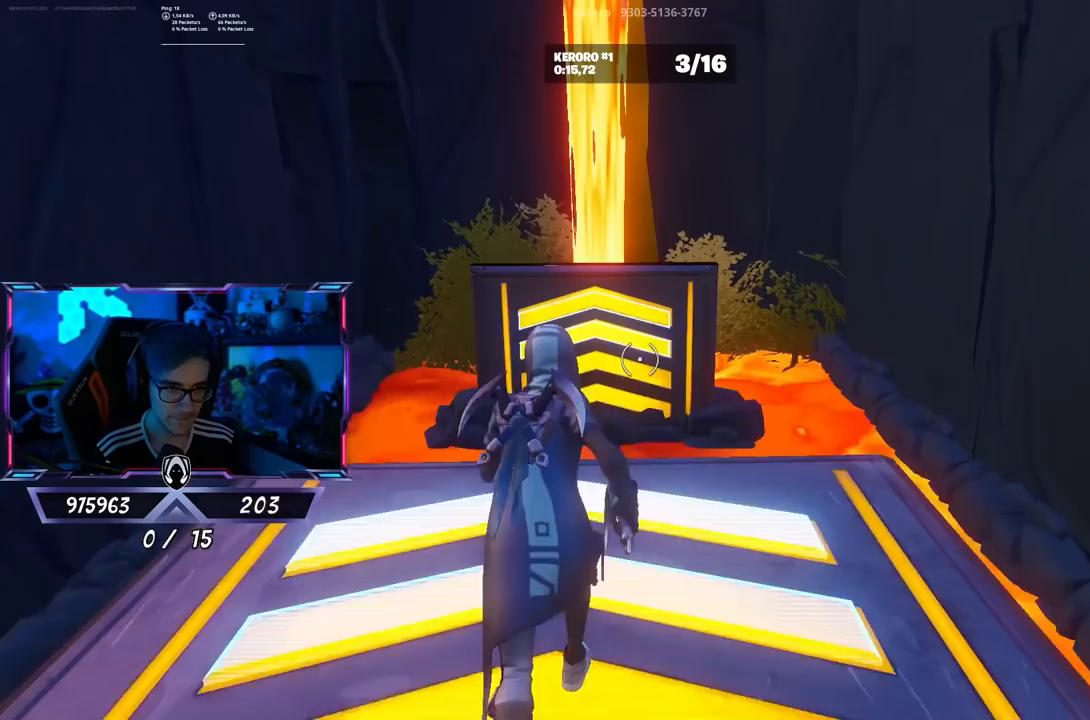
{"buttons": [], "left_stick": "up", "right_stick": "center", "events": []}
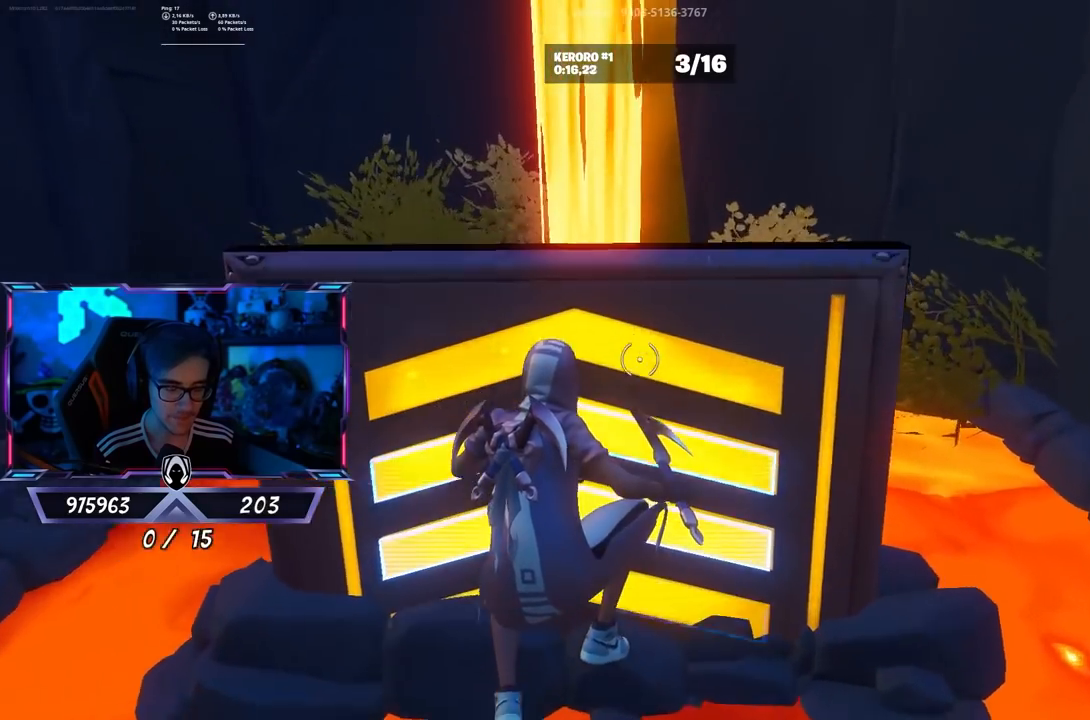
{"buttons": [], "left_stick": "up", "right_stick": "down", "events": [[200, "right_stick", "up"], [333, "right_stick", "center"], [433, "right_stick", "down"]]}
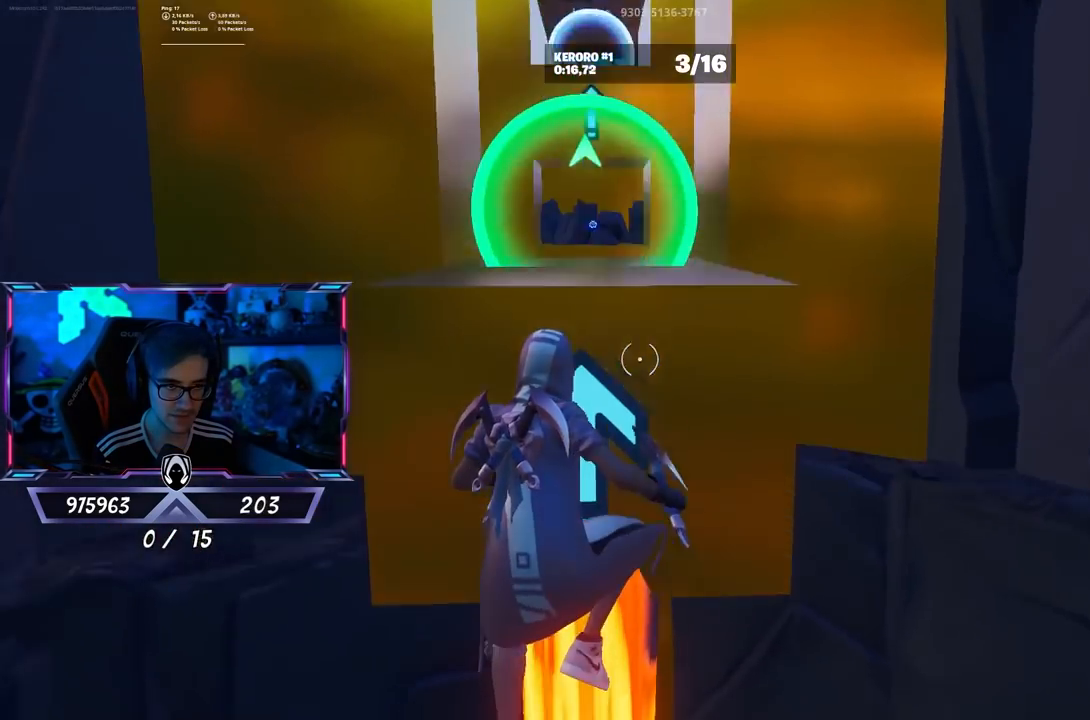
{"buttons": [], "left_stick": "up", "right_stick": "center", "events": [[67, "right_stick", "center"], [267, "right_stick", "down"], [400, "right_stick", "center"]]}
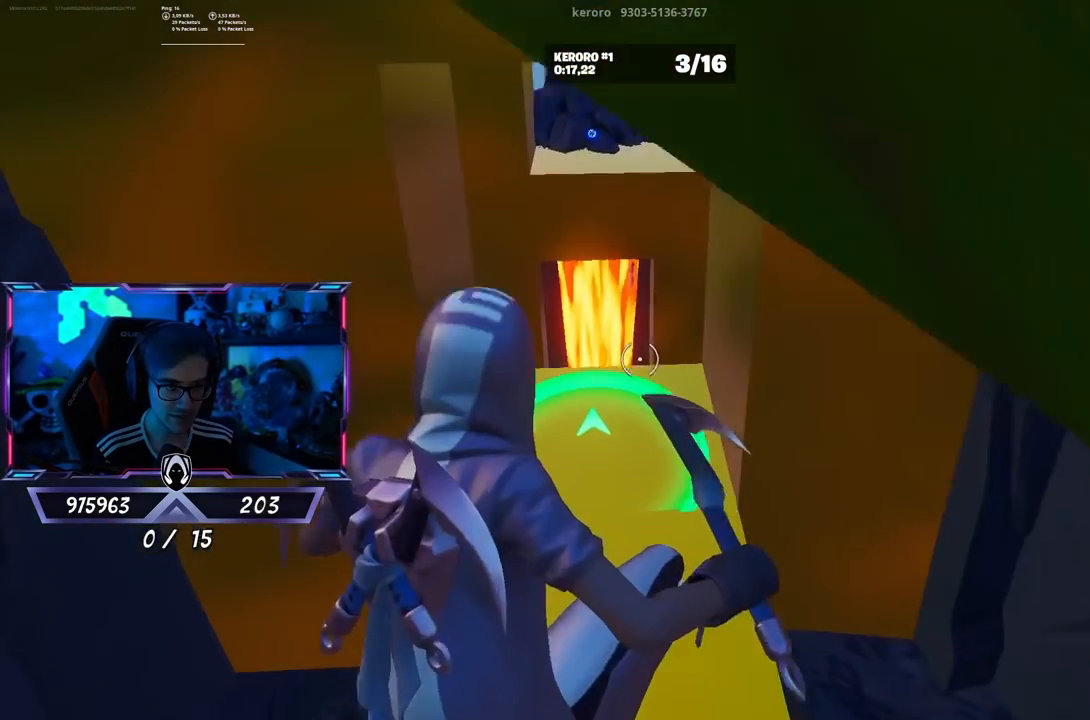
{"buttons": [], "left_stick": "up", "right_stick": "center", "events": []}
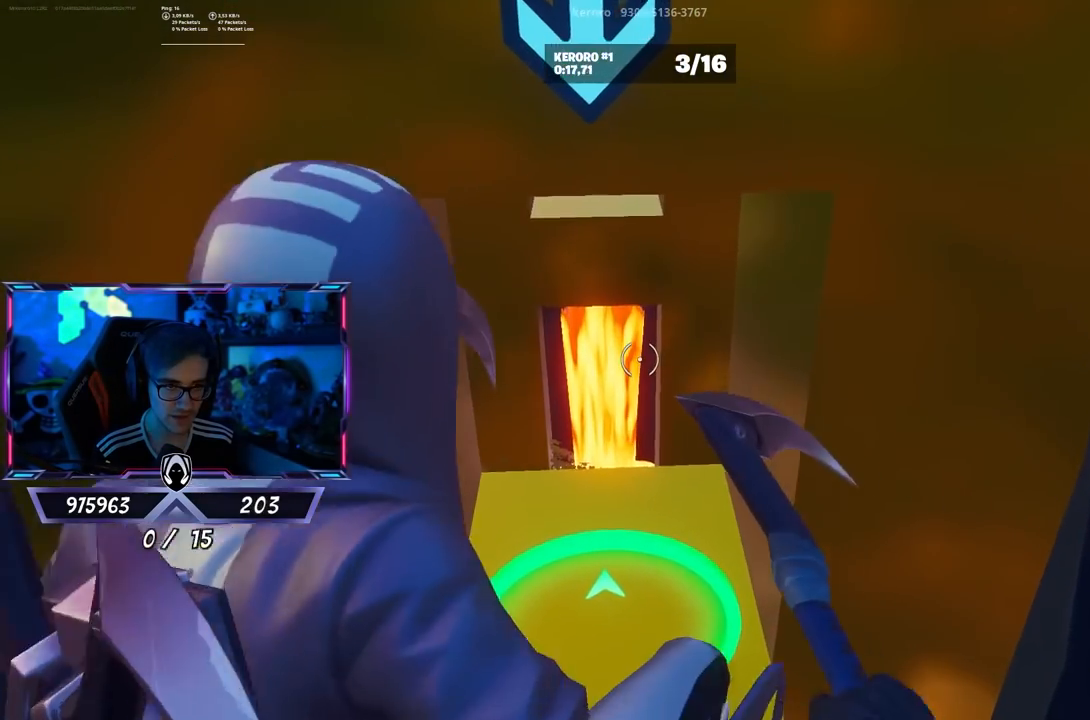
{"buttons": [], "left_stick": "up", "right_stick": "center", "events": []}
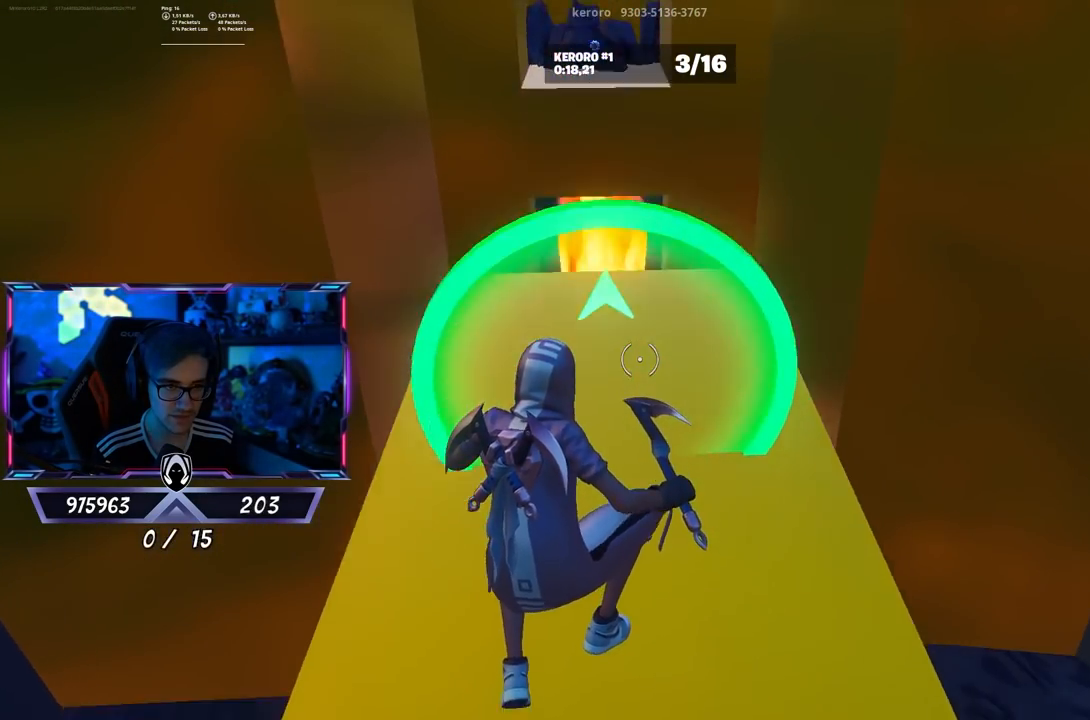
{"buttons": [], "left_stick": "up", "right_stick": "center", "events": [[100, "right_stick", "up"], [300, "right_stick", "center"]]}
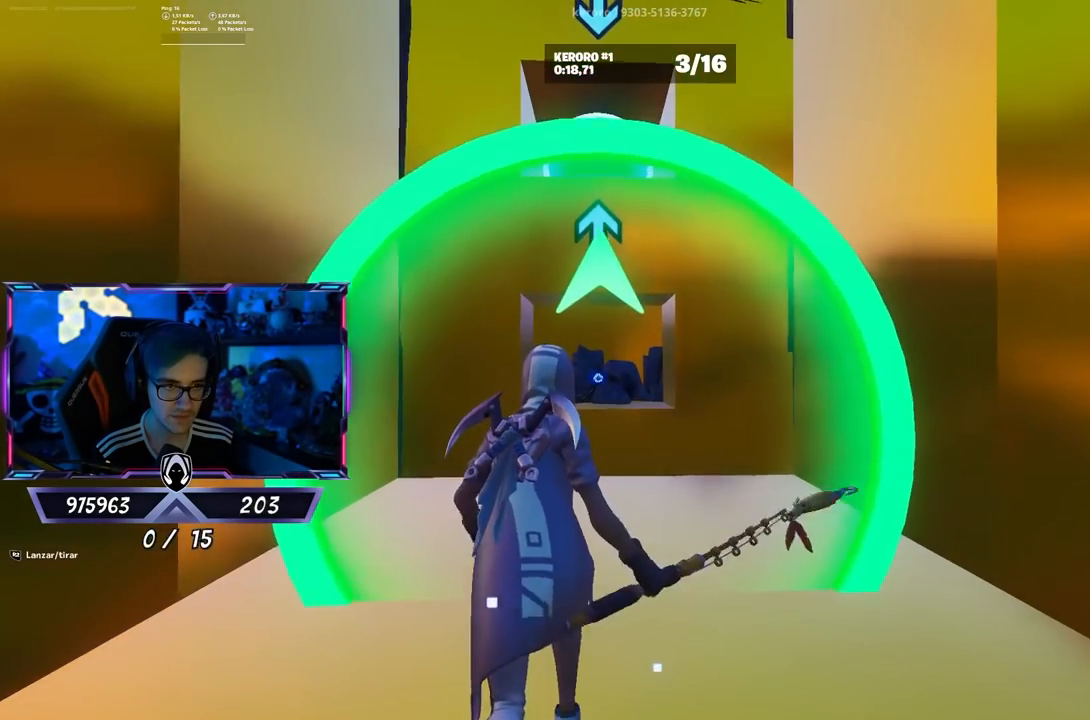
{"buttons": [], "left_stick": "up", "right_stick": "center", "events": [[333, "right_stick", "down"], [467, "right_stick", "center"]]}
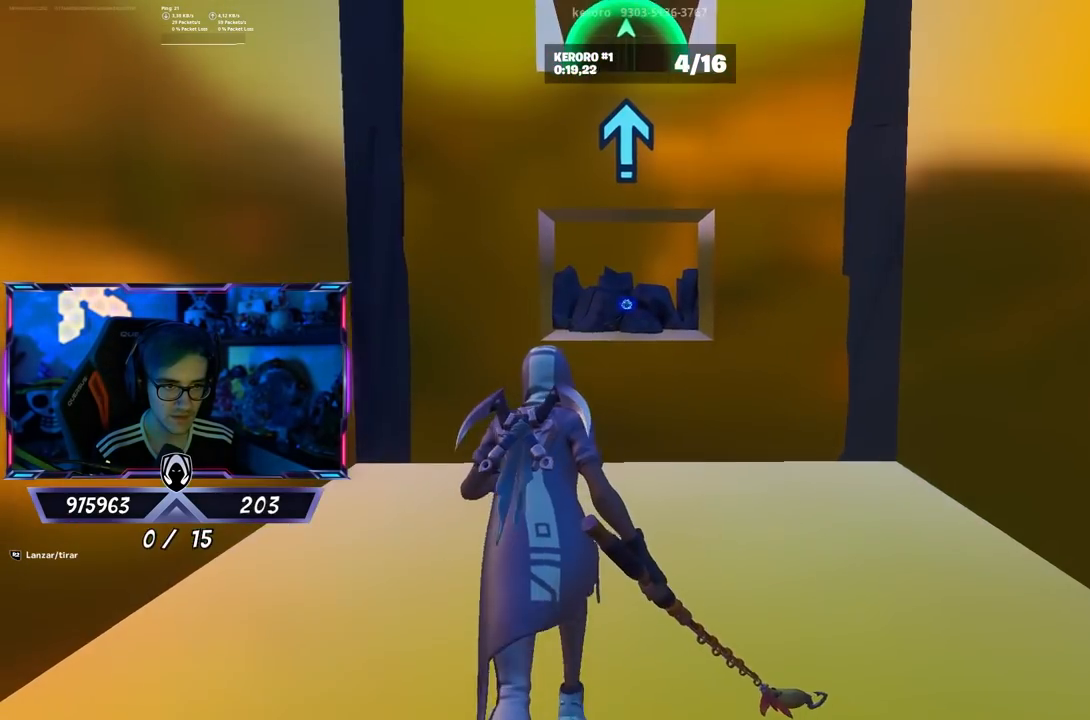
{"buttons": ["L2", "R2"], "left_stick": "up", "right_stick": "center", "events": [[167, "L2", "down"], [333, "R2", "down"]]}
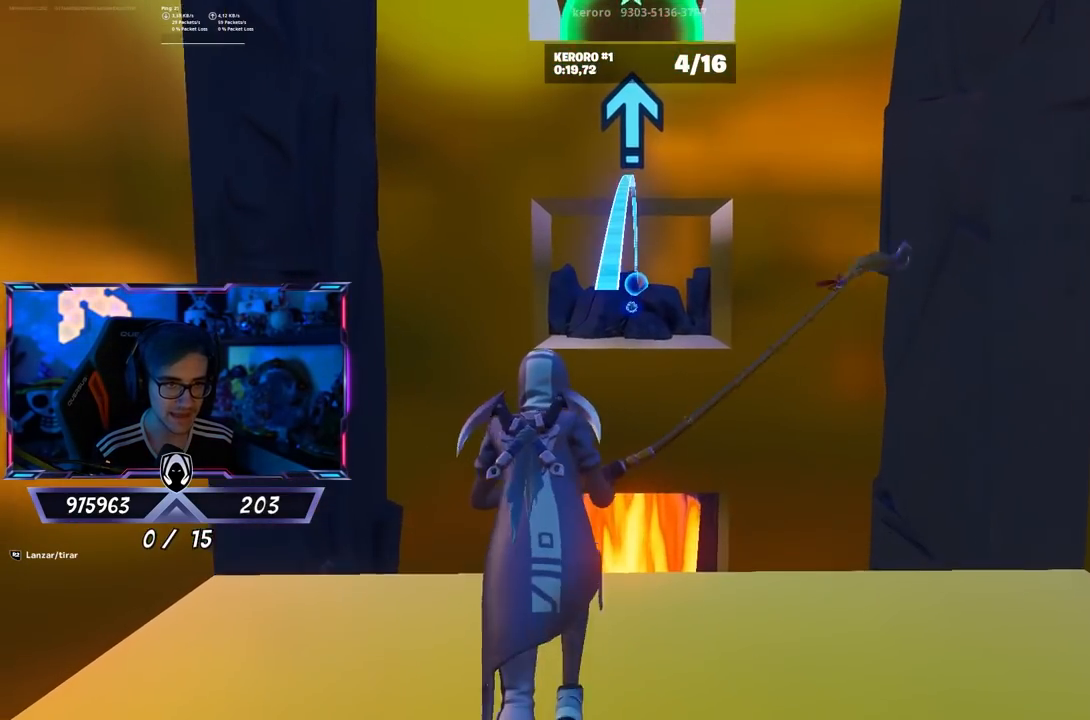
{"buttons": ["L2"], "left_stick": "center", "right_stick": "center", "events": [[133, "right_stick", "down"], [200, "right_stick", "center"], [267, "left_stick", "down-left"], [300, "R2", "up"], [367, "left_stick", "center"]]}
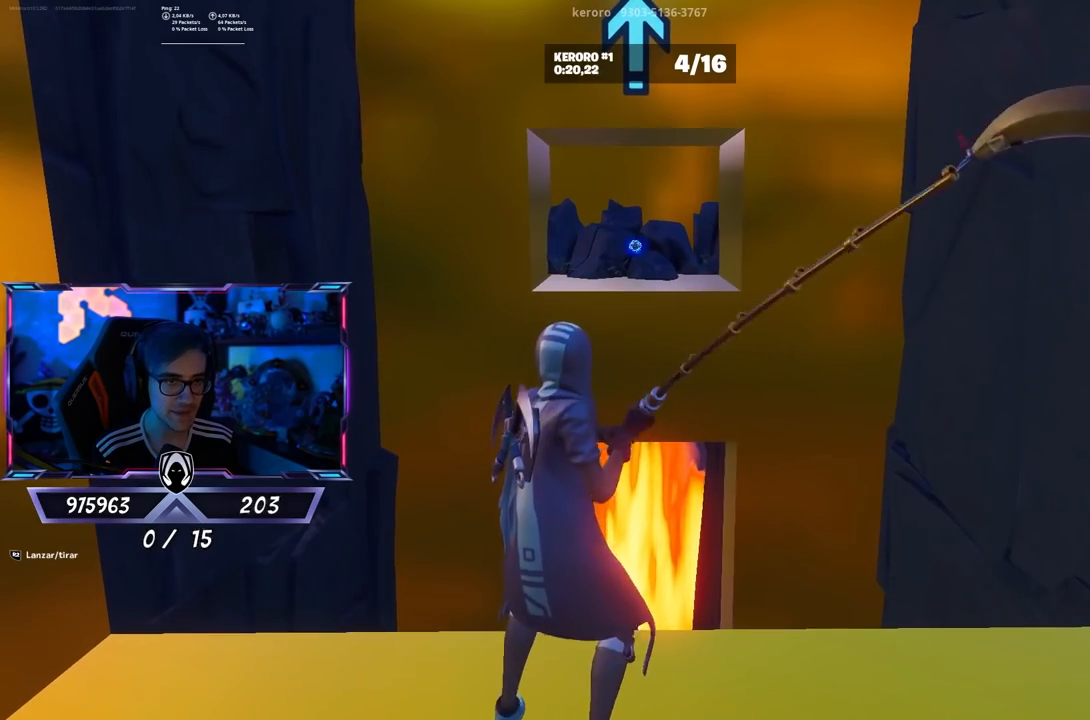
{"buttons": ["L2"], "left_stick": "center", "right_stick": "center", "events": [[33, "left_stick", "right"], [100, "left_stick", "center"]]}
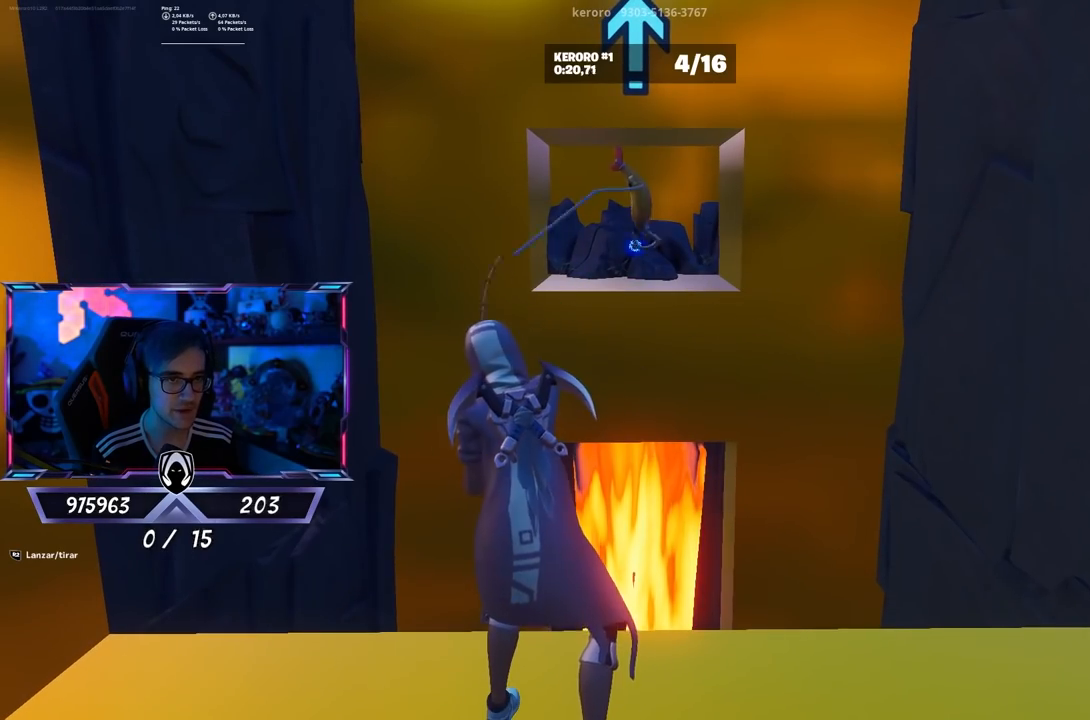
{"buttons": [], "left_stick": "center", "right_stick": "center", "events": [[367, "L2", "up"]]}
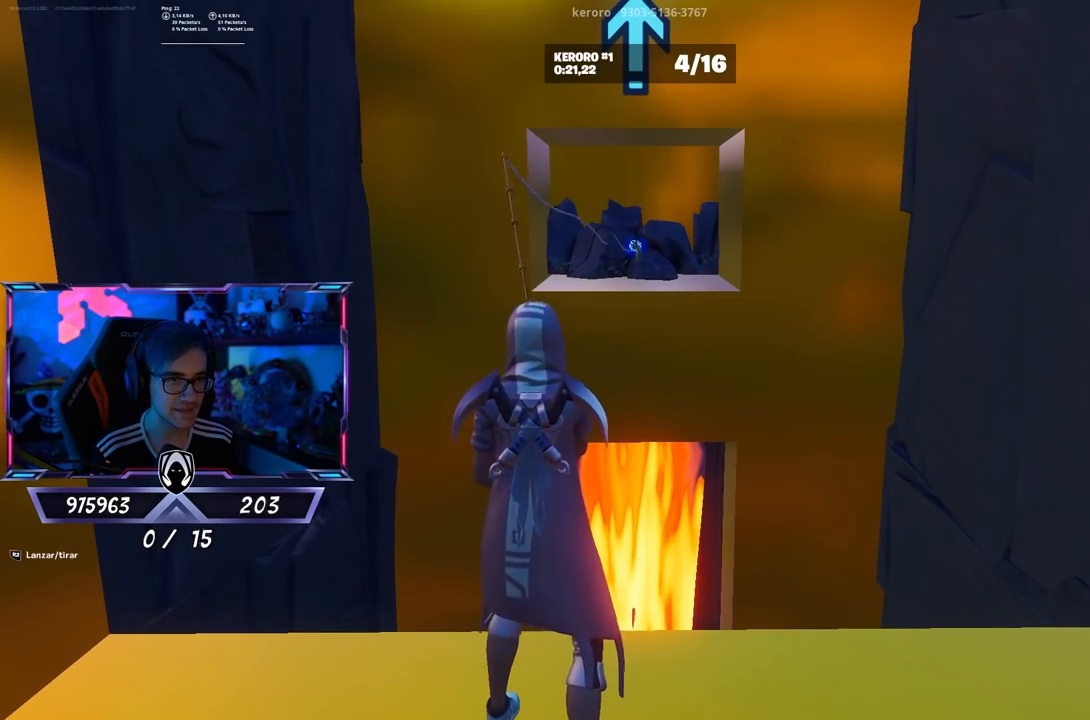
{"buttons": [], "left_stick": "center", "right_stick": "center", "events": [[333, "left_stick", "right"], [467, "left_stick", "center"]]}
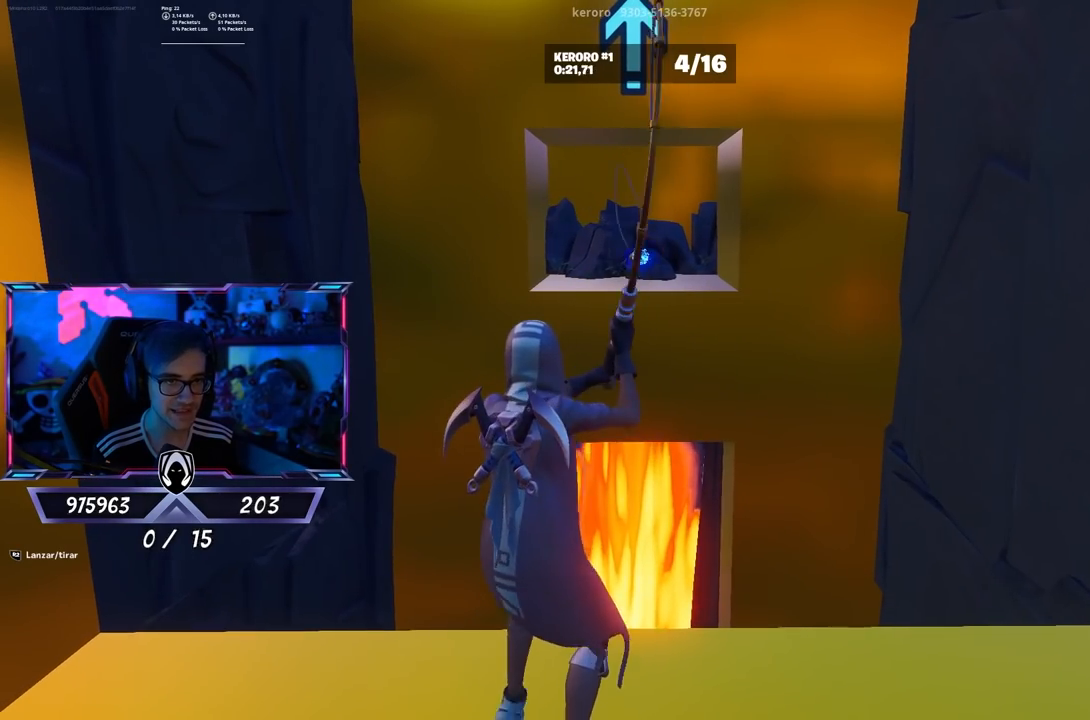
{"buttons": [], "left_stick": "down", "right_stick": "center", "events": [[133, "left_stick", "down-right"], [167, "right_stick", "down"], [267, "left_stick", "down"], [500, "right_stick", "center"]]}
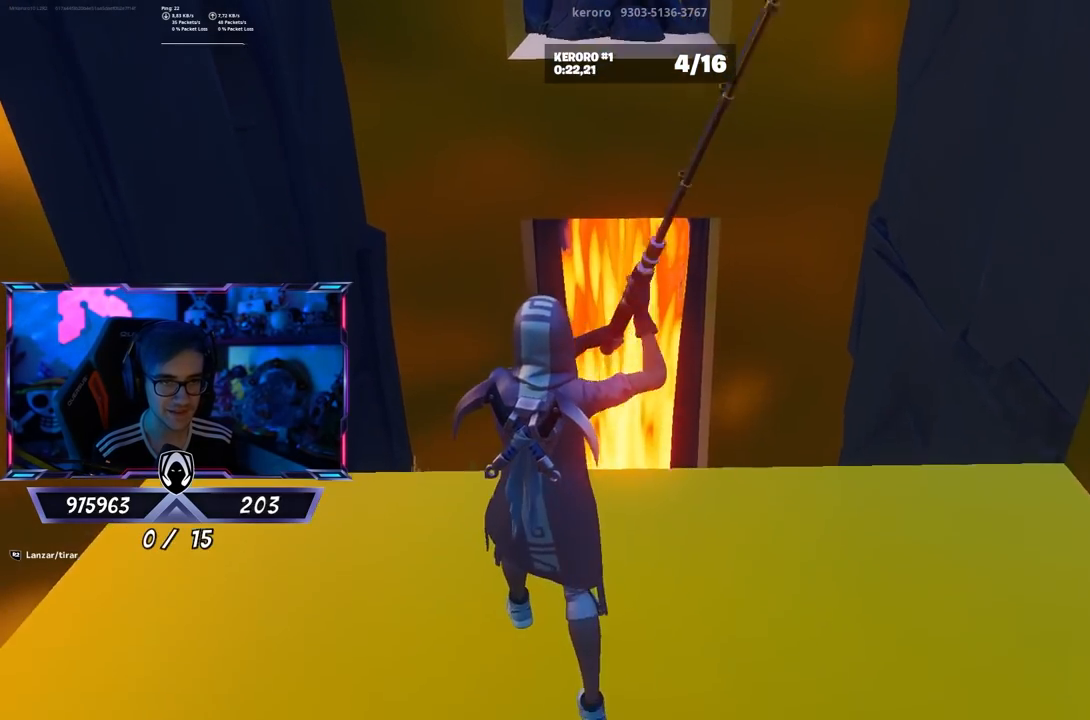
{"buttons": ["R1"], "left_stick": "center", "right_stick": "center", "events": [[100, "R1", "down"], [233, "R1", "up"], [433, "R1", "down"], [433, "left_stick", "center"]]}
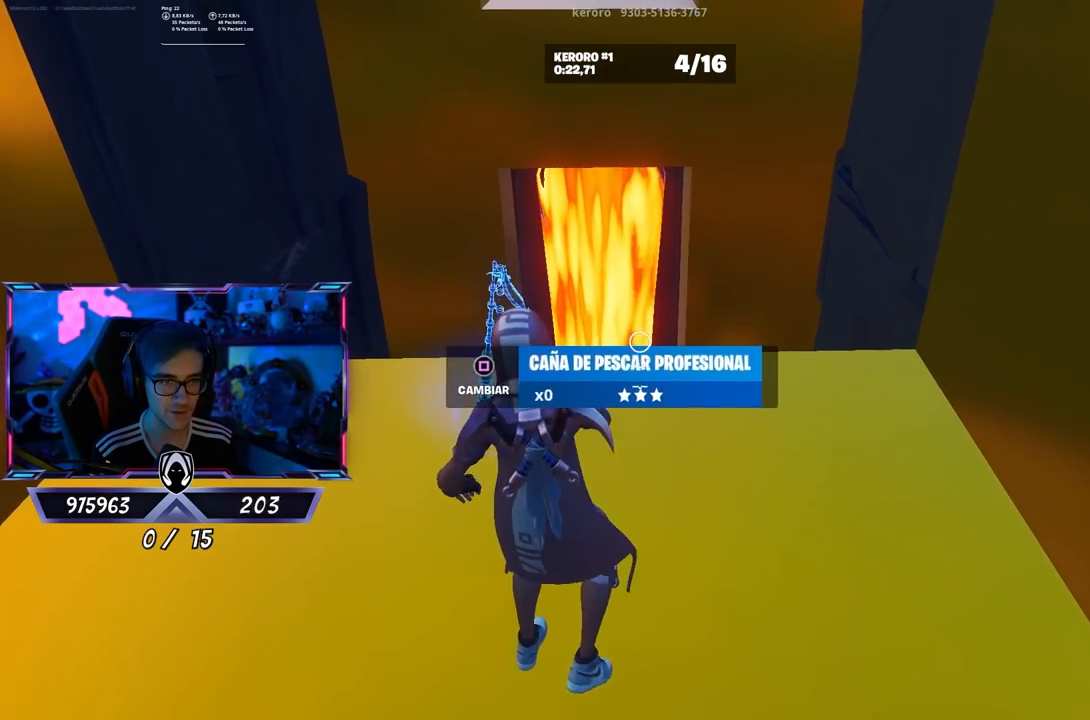
{"buttons": [], "left_stick": "up", "right_stick": "down", "events": [[67, "R1", "up"], [67, "right_stick", "down"], [167, "left_stick", "down-right"], [300, "R2", "down"], [300, "left_stick", "up-right"], [367, "right_stick", "center"], [400, "R2", "up"], [400, "left_stick", "up"], [500, "right_stick", "down"]]}
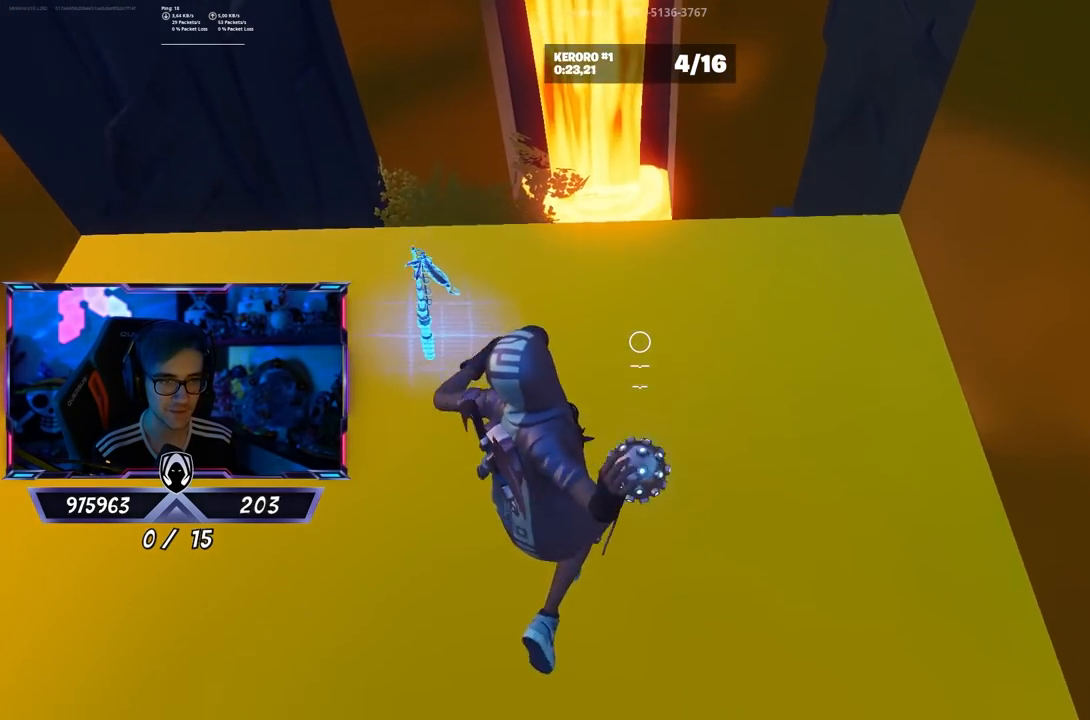
{"buttons": [], "left_stick": "up", "right_stick": "up", "events": [[67, "right_stick", "center"], [167, "right_stick", "down"], [333, "right_stick", "center"], [433, "right_stick", "up"]]}
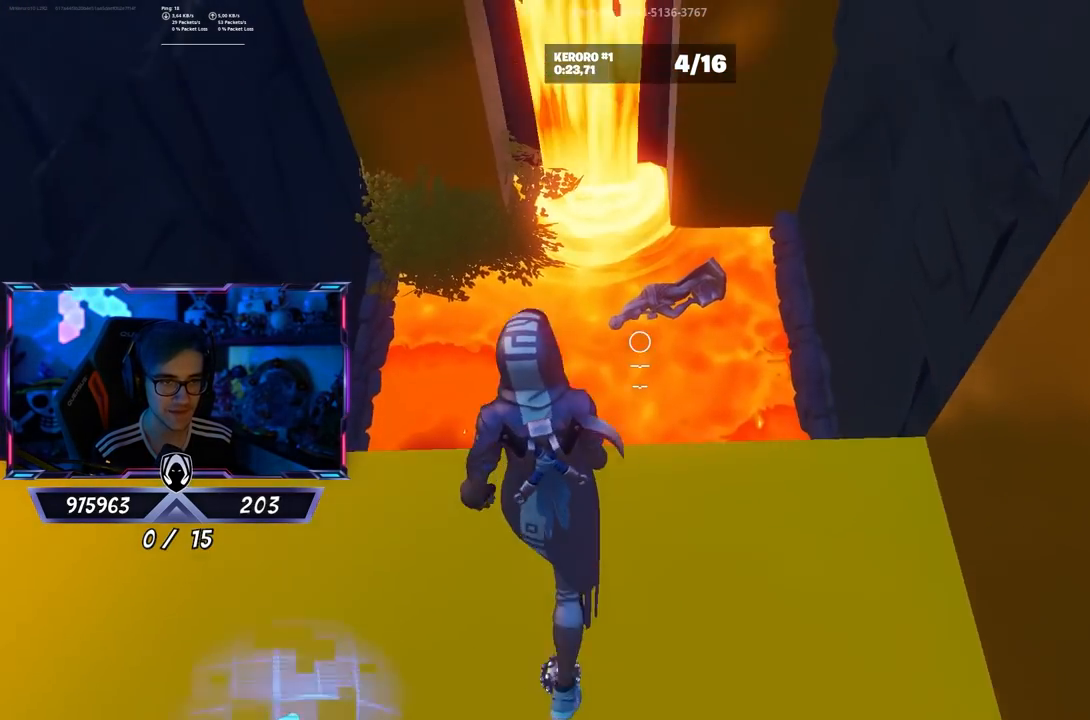
{"buttons": [], "left_stick": "up", "right_stick": "center", "events": [[33, "CROSS", "down"], [100, "right_stick", "center"], [133, "CROSS", "up"], [233, "right_stick", "up"], [367, "right_stick", "center"]]}